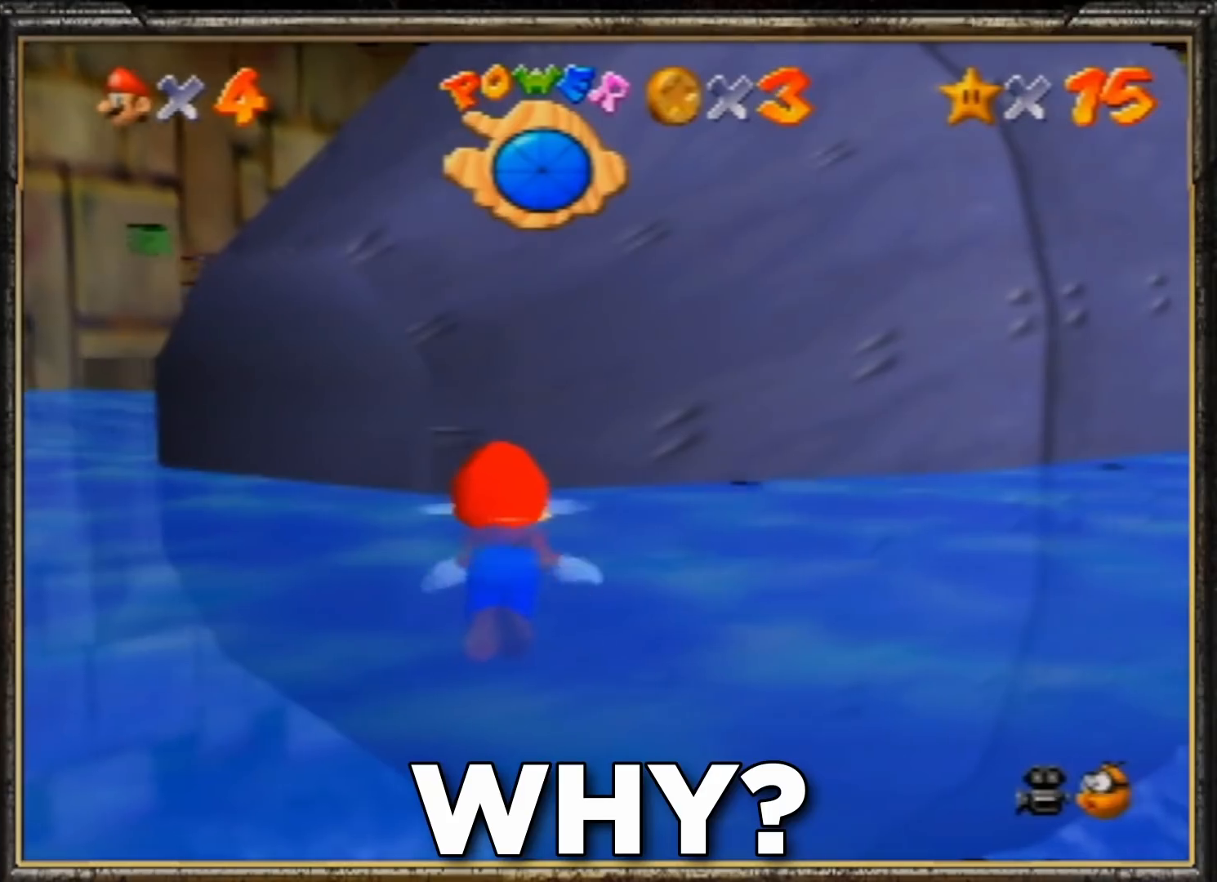
Gameplay with a controller (Nintendo layout); each line is a JSON object with the inputs held at the frame after it. "events" lists button and stick changes between this image and that frame as [ms after this image, input, new state], when the widget could be followed in between. Not read: L3 R3.
{"buttons": [], "left_stick": "down-left", "events": [[67, "left_stick", "down-left"], [133, "A", "up"]]}
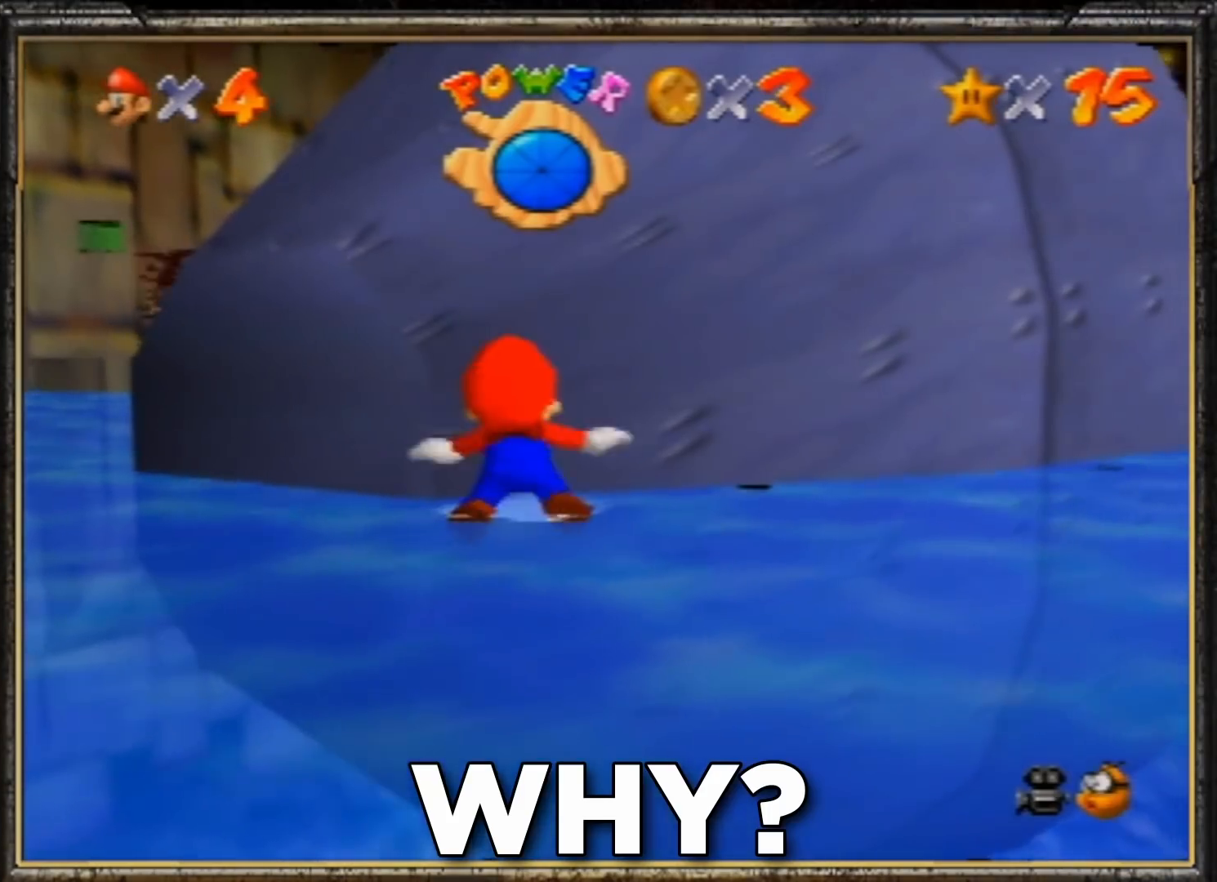
{"buttons": [], "left_stick": "down-left", "events": []}
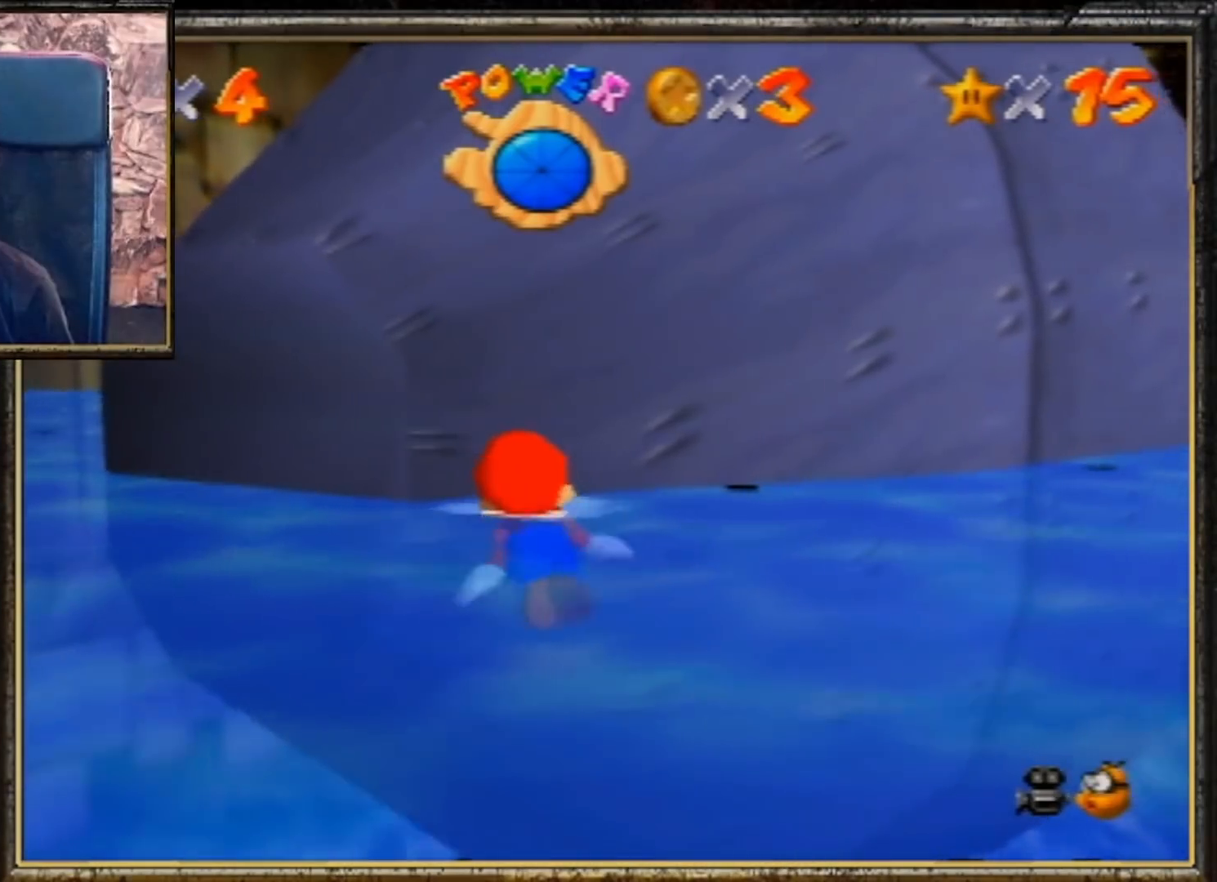
{"buttons": [], "left_stick": "down-left", "events": [[67, "A", "down"], [400, "A", "up"]]}
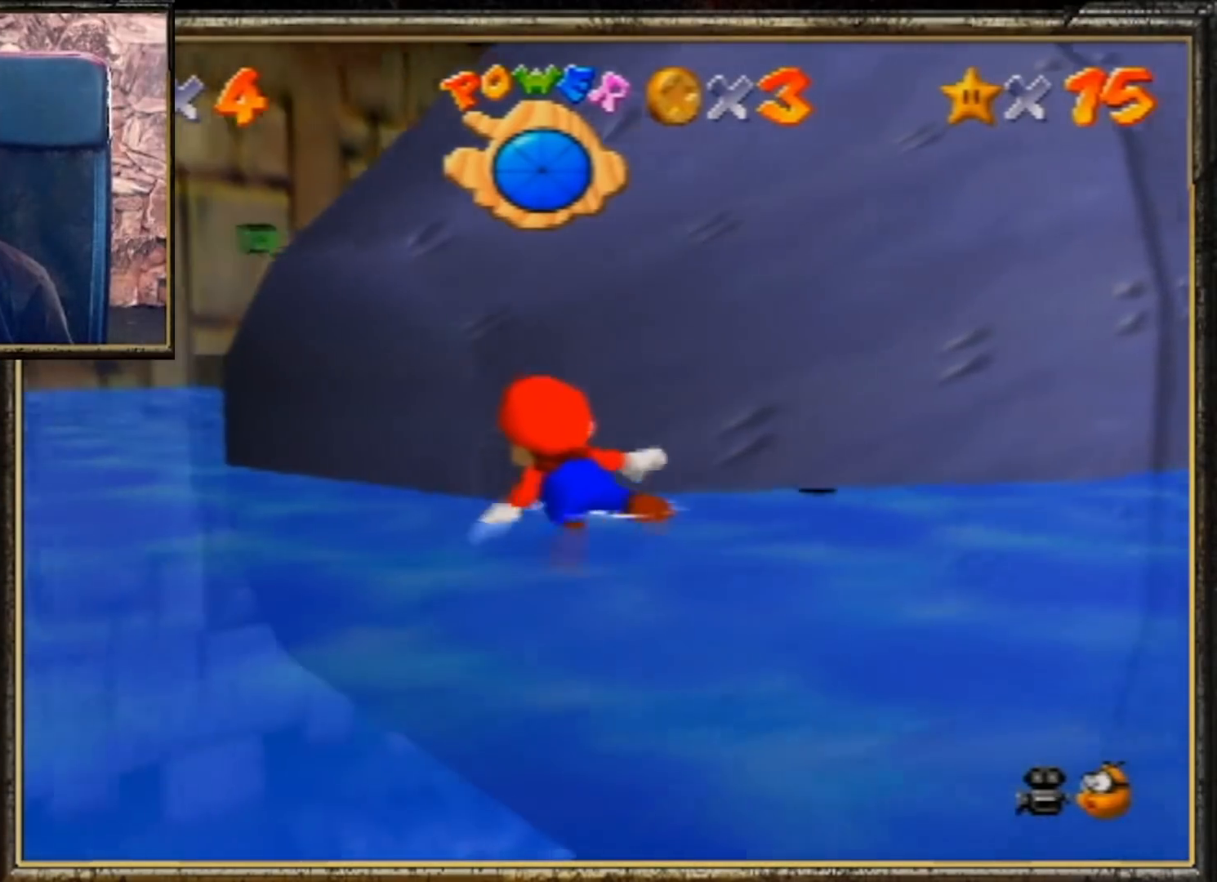
{"buttons": ["A"], "left_stick": "right", "events": [[267, "left_stick", "center"], [300, "A", "down"], [400, "left_stick", "right"]]}
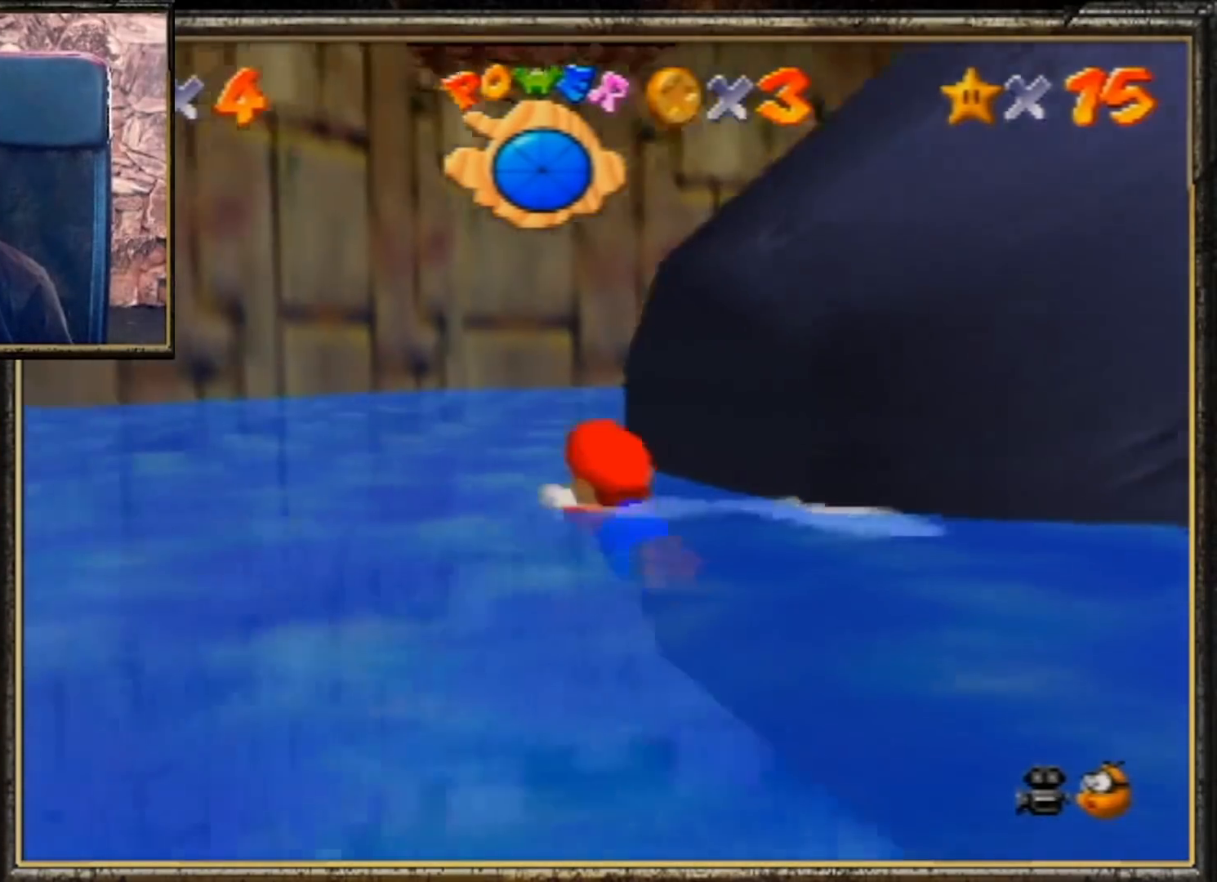
{"buttons": [], "left_stick": "right", "events": [[33, "A", "up"], [300, "C_LEFT", "down"], [433, "C_LEFT", "up"]]}
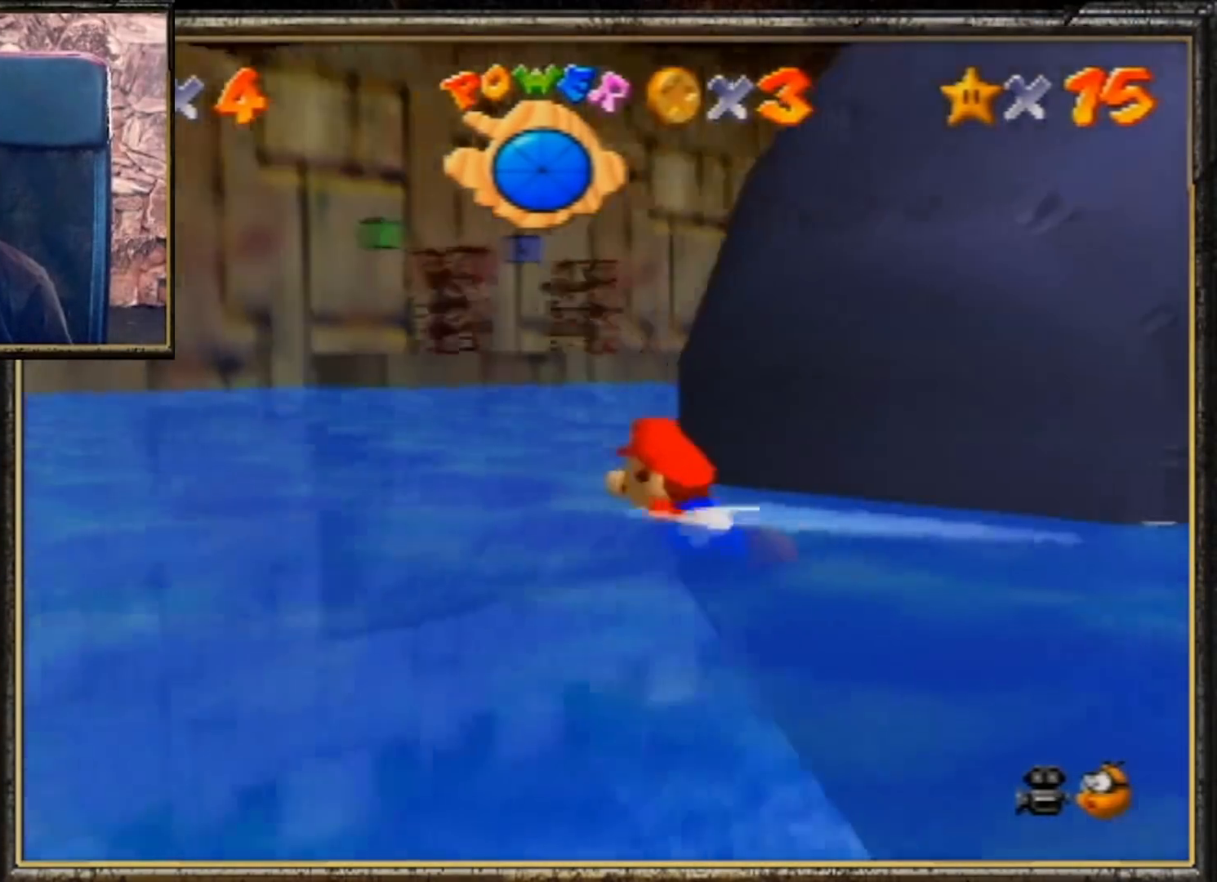
{"buttons": [], "left_stick": "right", "events": []}
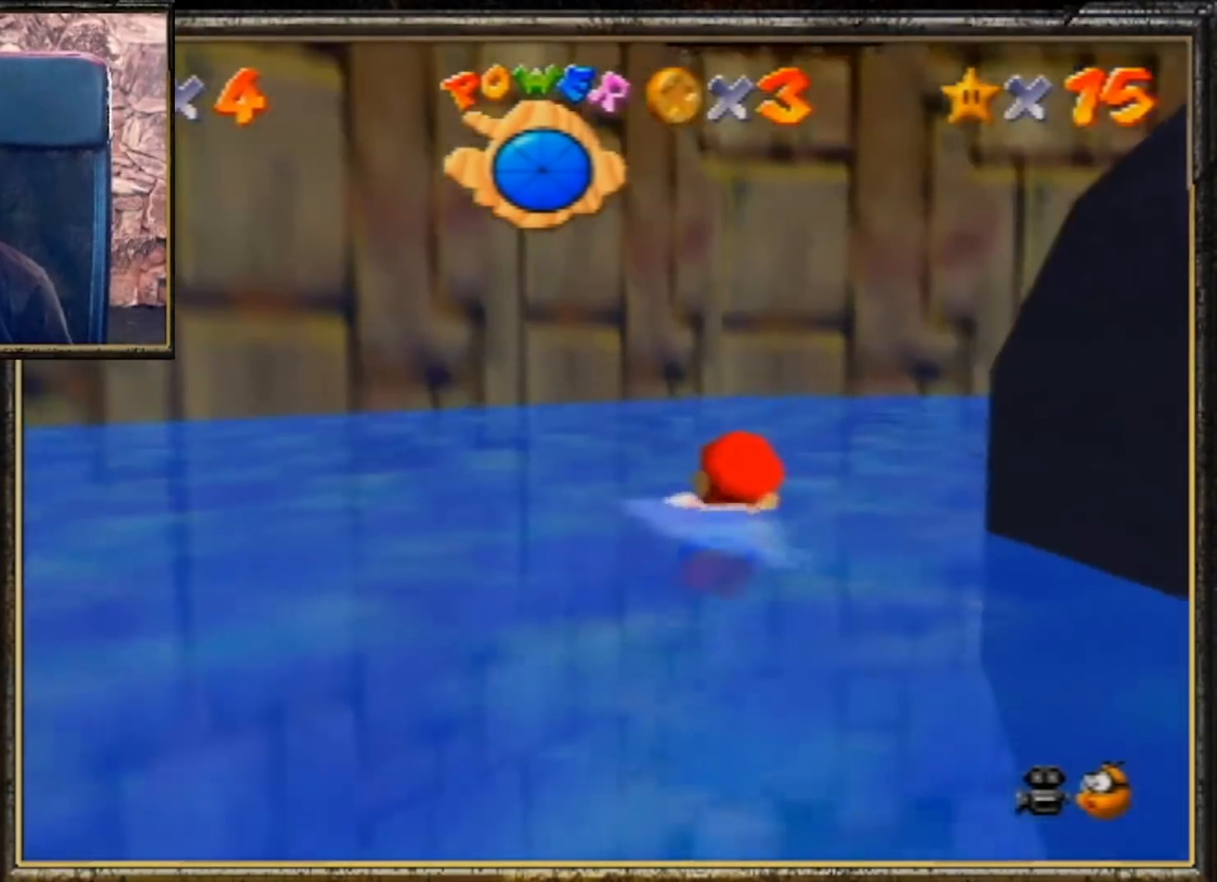
{"buttons": [], "left_stick": "right", "events": [[33, "C_LEFT", "down"], [167, "C_LEFT", "up"]]}
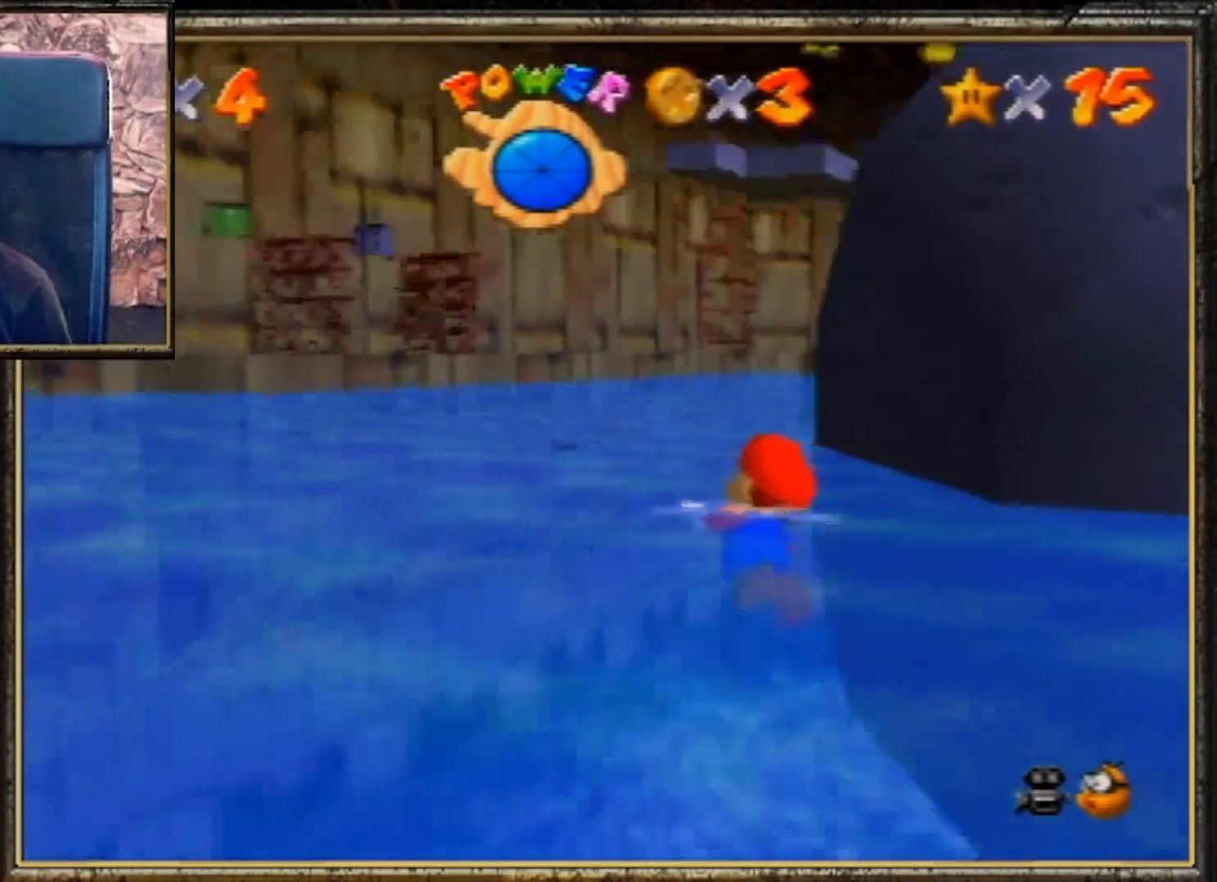
{"buttons": [], "left_stick": "right", "events": []}
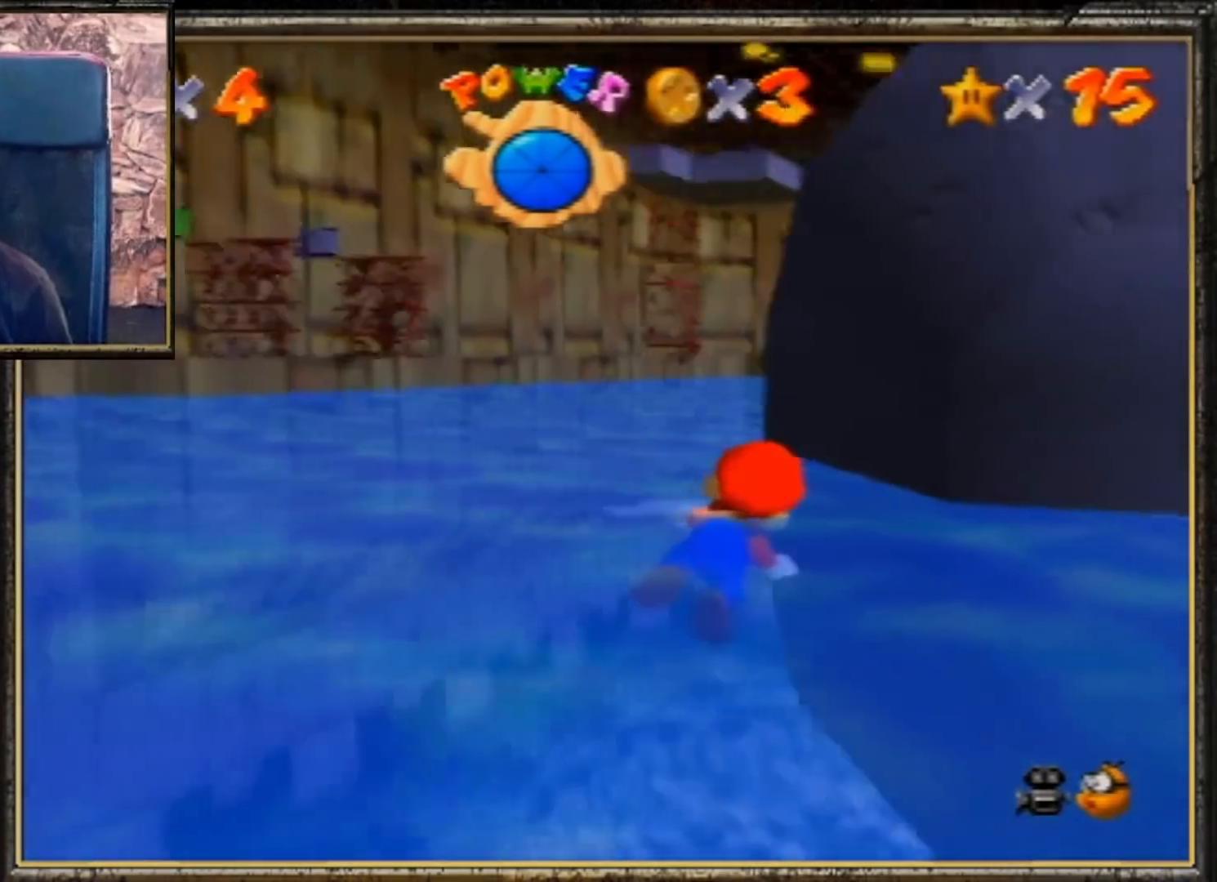
{"buttons": [], "left_stick": "center", "events": [[400, "left_stick", "center"]]}
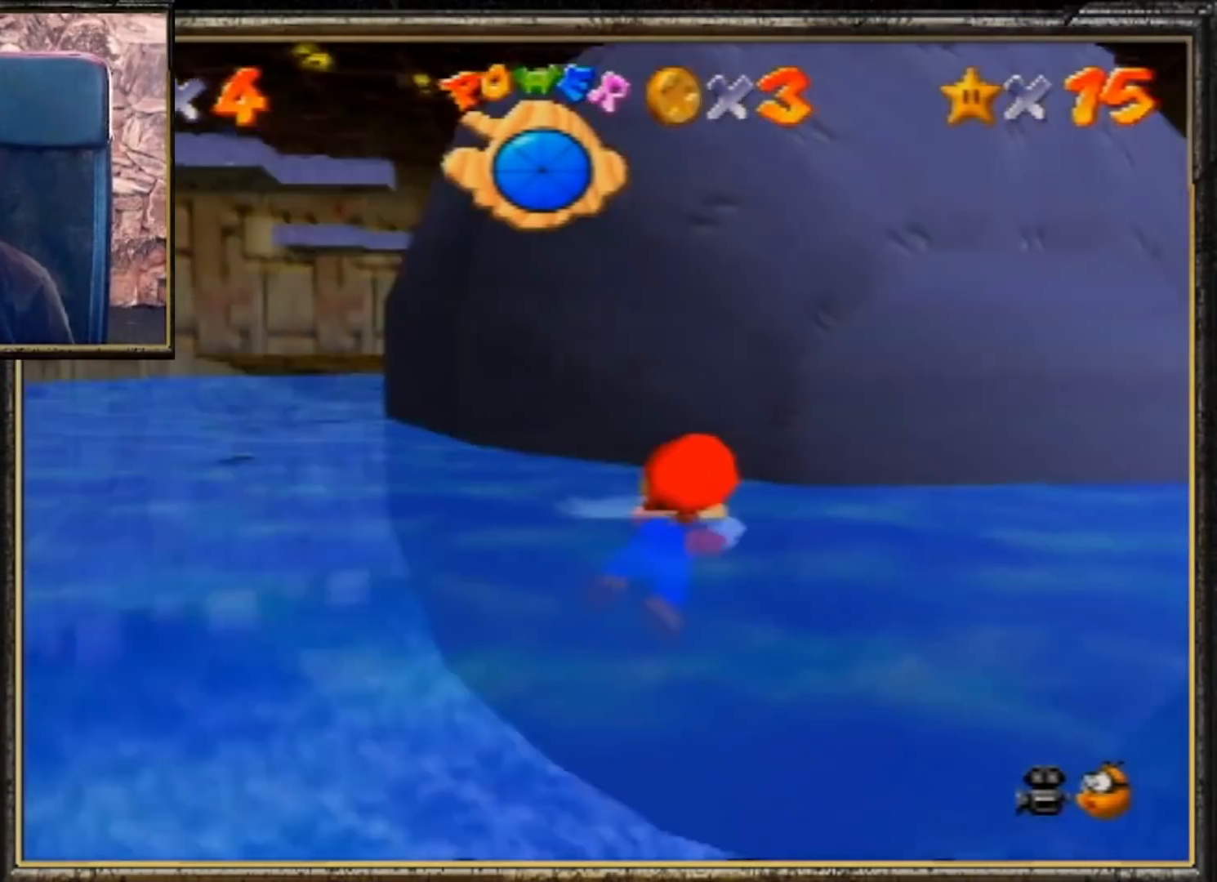
{"buttons": [], "left_stick": "right", "events": [[67, "A", "down"], [233, "A", "up"], [433, "left_stick", "right"]]}
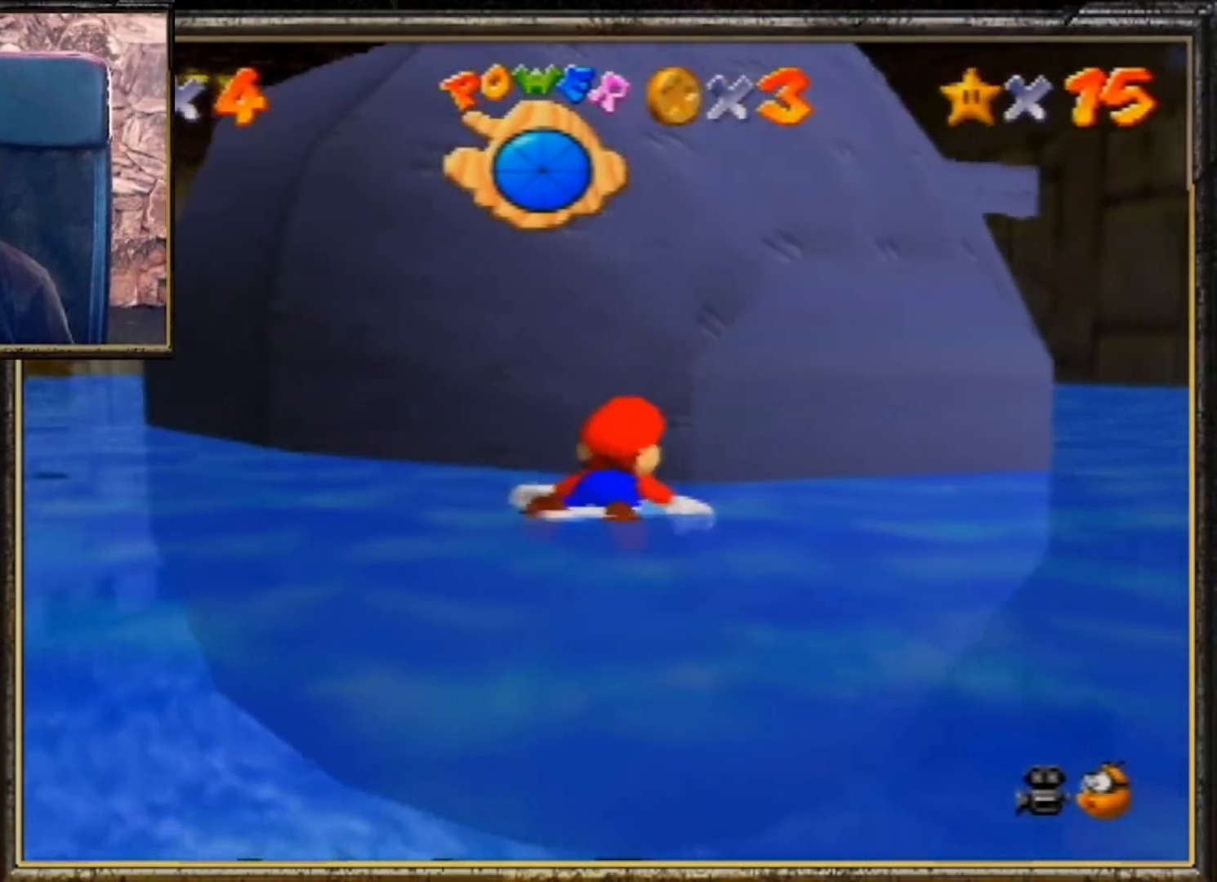
{"buttons": [], "left_stick": "right", "events": []}
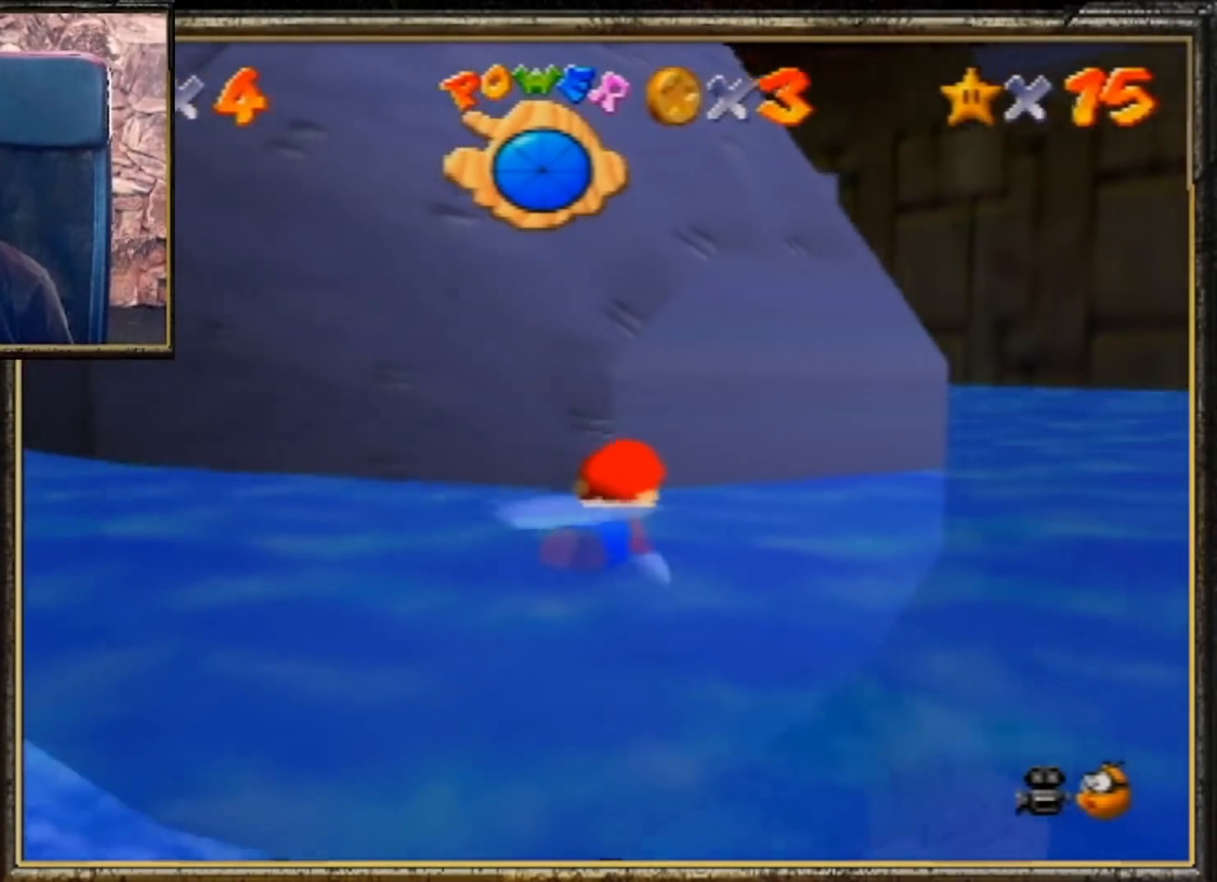
{"buttons": [], "left_stick": "down-left", "events": [[67, "left_stick", "center"], [167, "left_stick", "left"], [300, "left_stick", "down-left"]]}